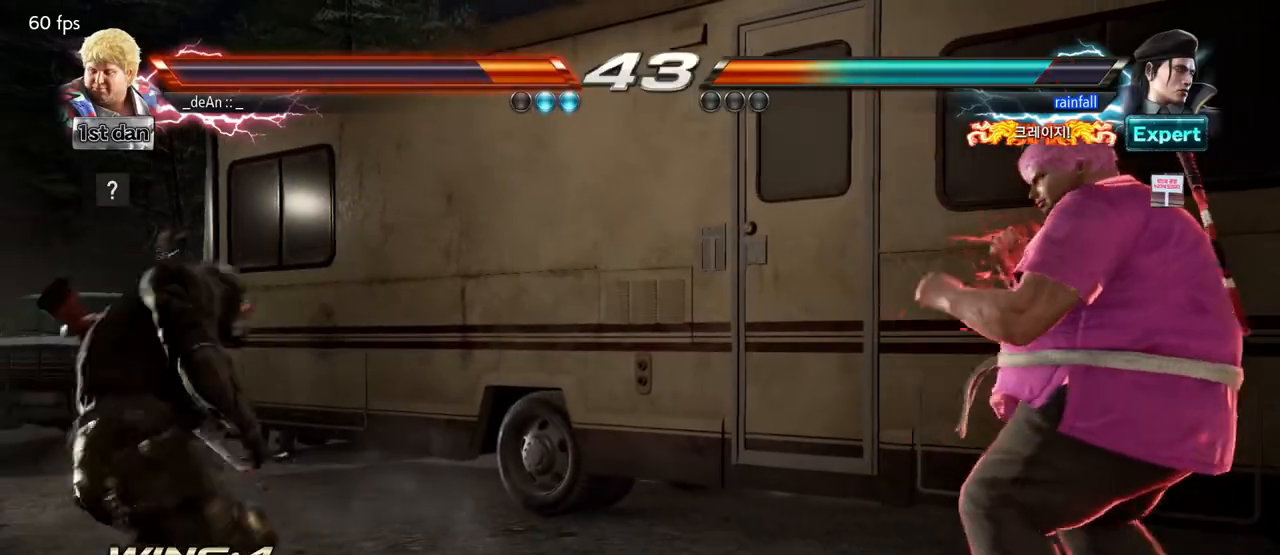
Gameplay with a controller (arcade stick); each line is a JSON object with the inputs held at the frame after it (dt_ms = milliseconds from this image to that frame). "events" lists button and stick changes between this image and that frame as [ms after this image, input, new state], when the widget could be followed in between. Not read: L3 R3.
{"dt_ms": 500, "buttons": ["SQUARE"], "left_stick": "center", "events": [[33, "left_stick", "left"], [133, "left_stick", "center"], [200, "left_stick", "left"], [333, "left_stick", "center"], [383, "SQUARE", "down"]]}
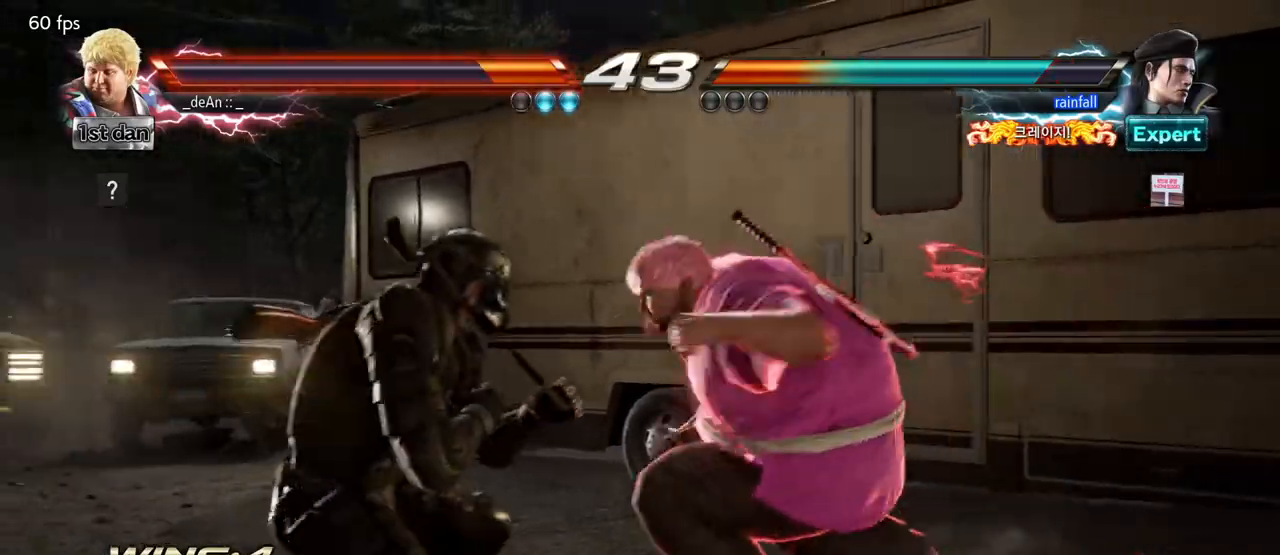
{"dt_ms": 500, "buttons": ["CIRCLE"], "left_stick": "center", "events": [[33, "SQUARE", "up"], [200, "left_stick", "down-left"], [233, "CROSS", "down"], [250, "CIRCLE", "down"], [283, "CIRCLE", "up"], [300, "CROSS", "up"], [383, "left_stick", "center"], [400, "CIRCLE", "down"], [450, "CIRCLE", "up"], [483, "CIRCLE", "down"]]}
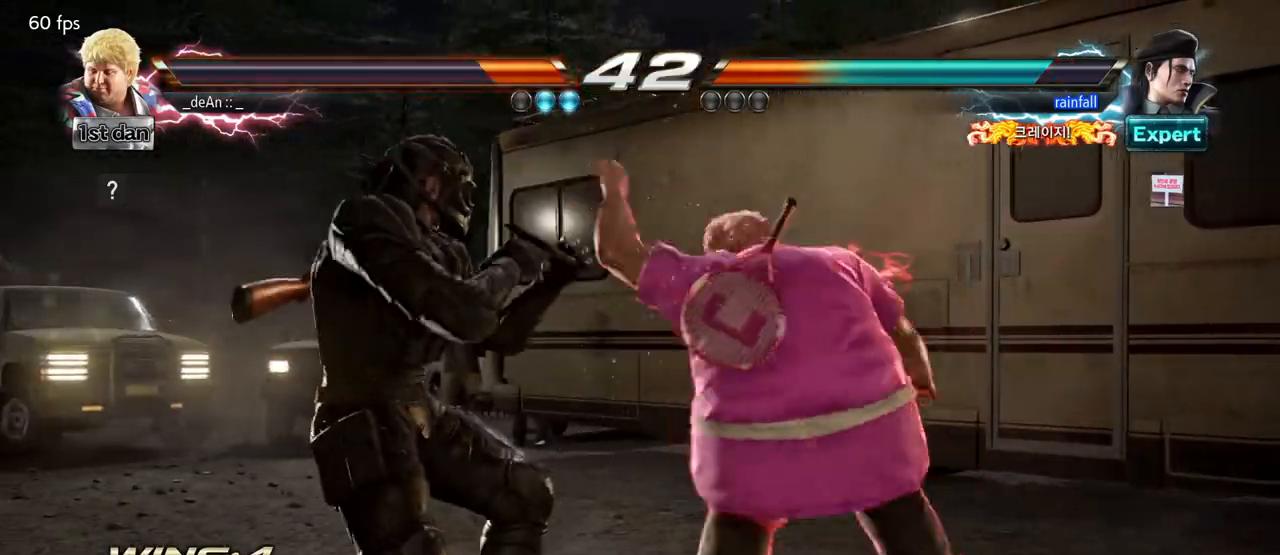
{"dt_ms": 500, "buttons": ["CIRCLE"], "left_stick": "center", "events": [[267, "CIRCLE", "up"], [300, "CIRCLE", "down"], [400, "CIRCLE", "up"], [450, "CIRCLE", "down"]]}
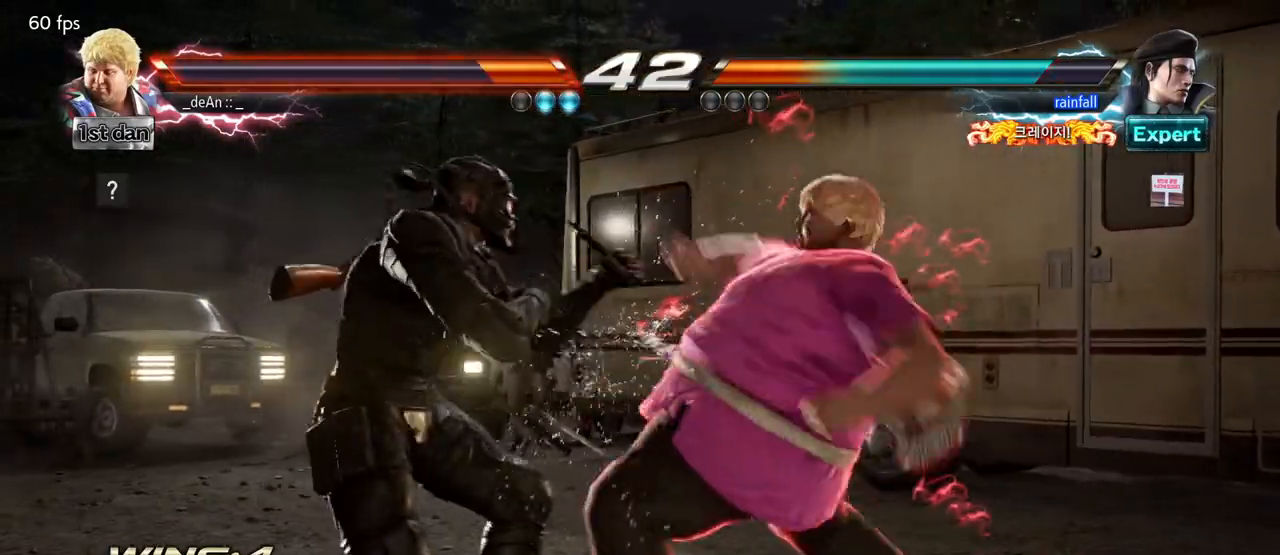
{"dt_ms": 500, "buttons": [], "left_stick": "center", "events": [[50, "CIRCLE", "up"], [117, "CIRCLE", "down"], [300, "CIRCLE", "up"]]}
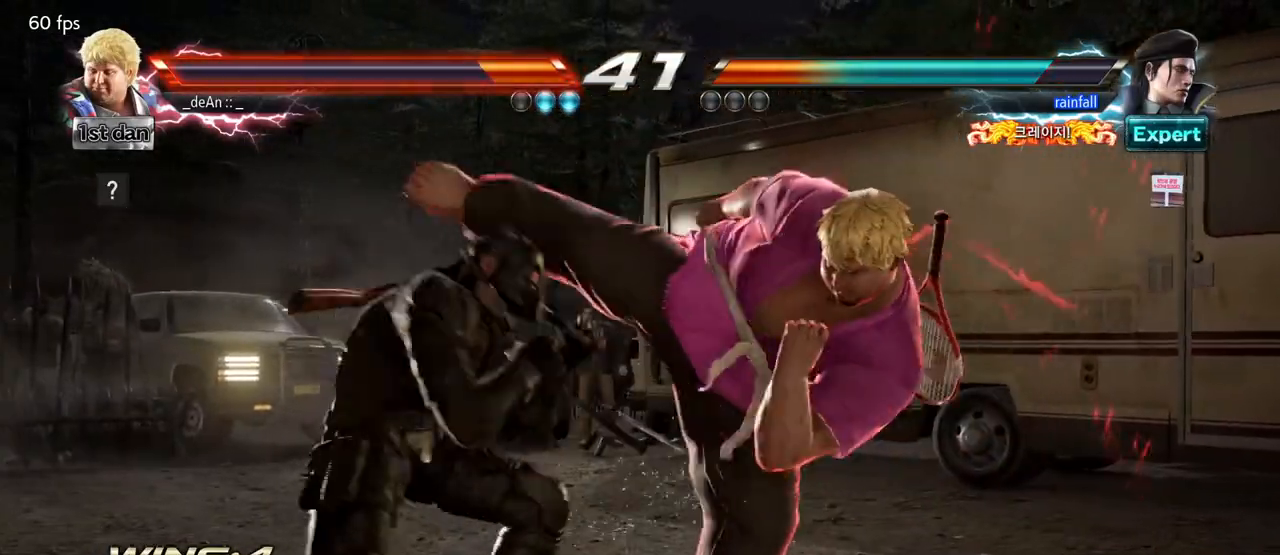
{"dt_ms": 500, "buttons": [], "left_stick": "right", "events": [[150, "left_stick", "right"]]}
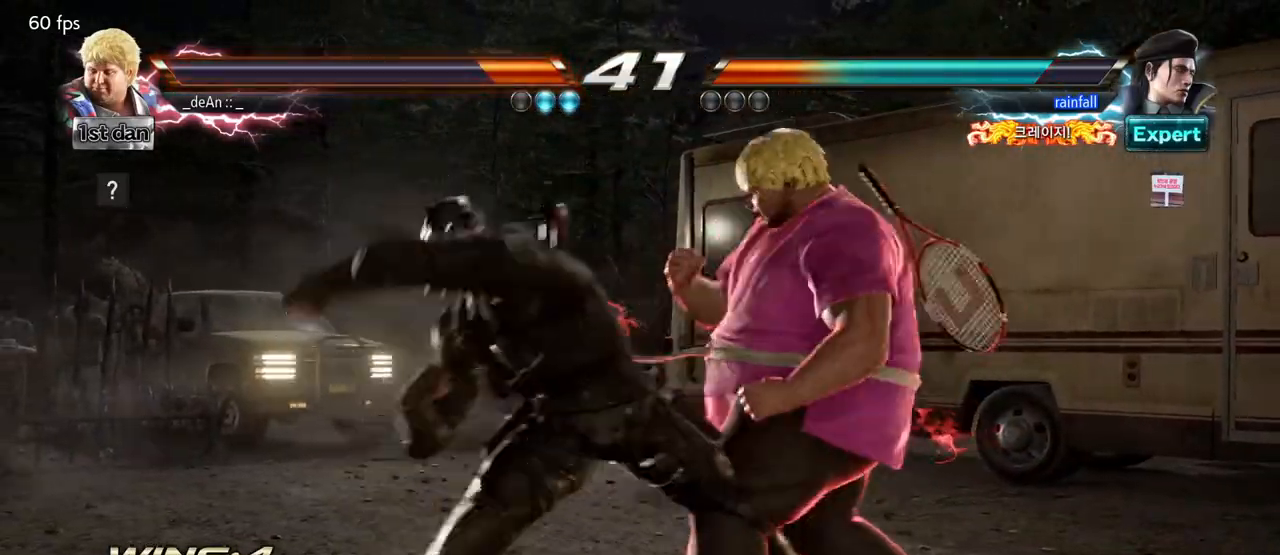
{"dt_ms": 500, "buttons": [], "left_stick": "down", "events": [[450, "left_stick", "down"]]}
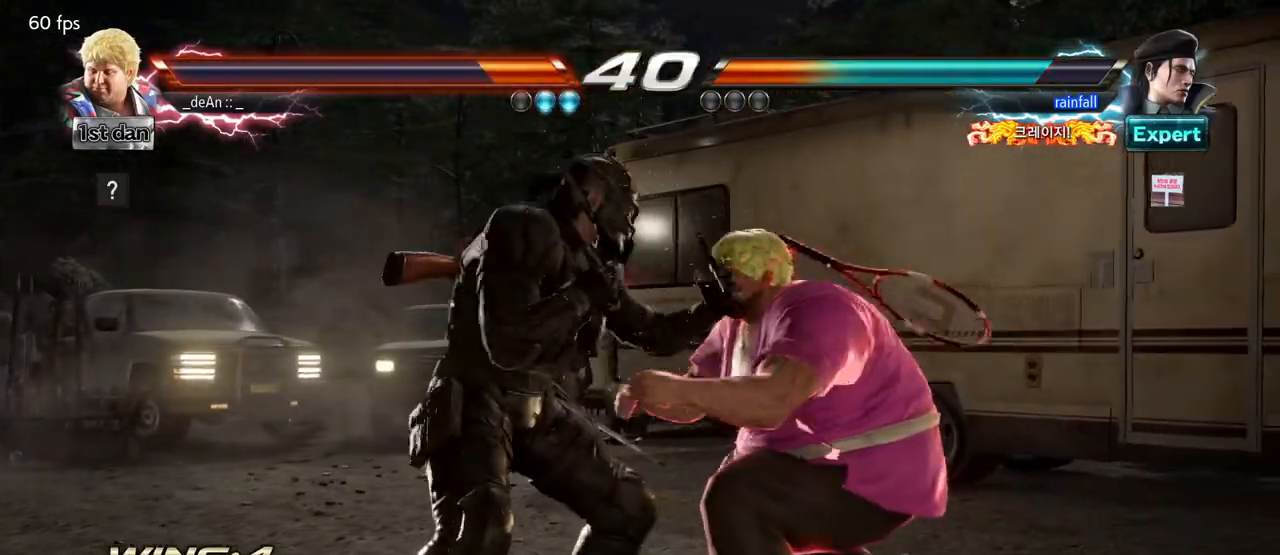
{"dt_ms": 500, "buttons": [], "left_stick": "center", "events": [[117, "left_stick", "center"], [133, "TRIANGLE", "down"], [317, "TRIANGLE", "up"]]}
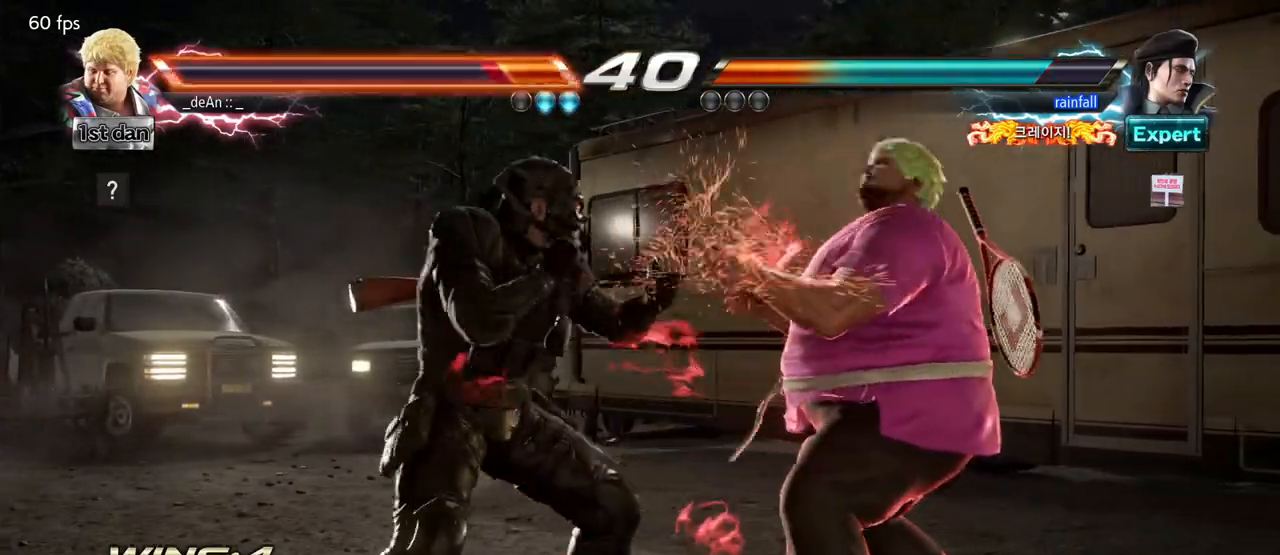
{"dt_ms": 500, "buttons": ["SQUARE", "TRIANGLE"], "left_stick": "center", "events": [[100, "left_stick", "right"], [183, "left_stick", "down"], [367, "TRIANGLE", "down"], [367, "left_stick", "center"], [433, "SQUARE", "down"]]}
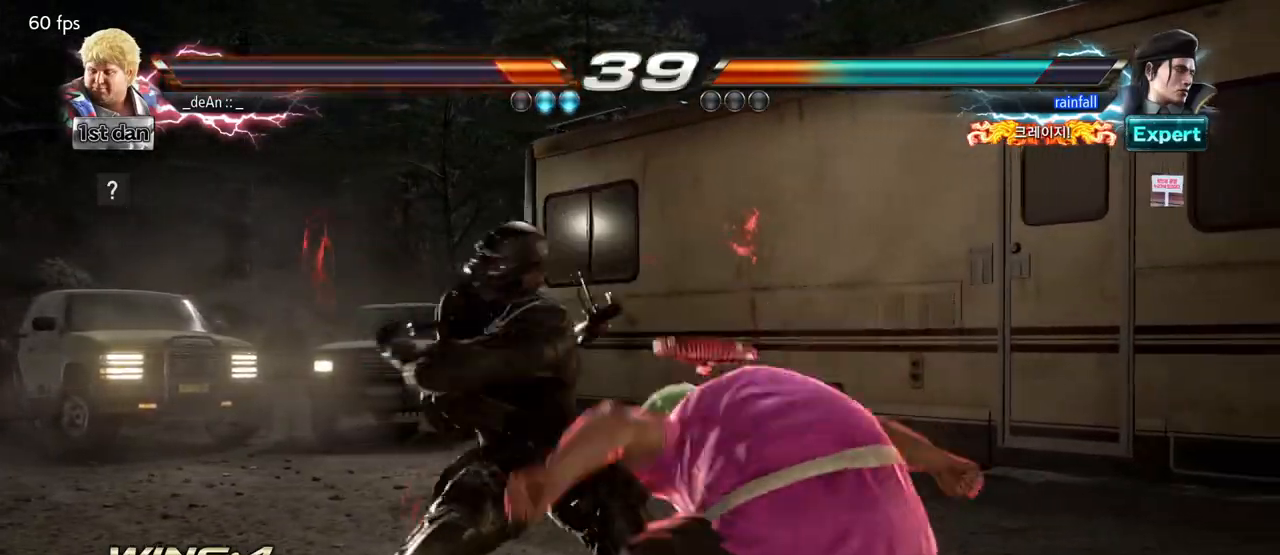
{"dt_ms": 500, "buttons": [], "left_stick": "center", "events": [[50, "TRIANGLE", "up"], [83, "SQUARE", "up"]]}
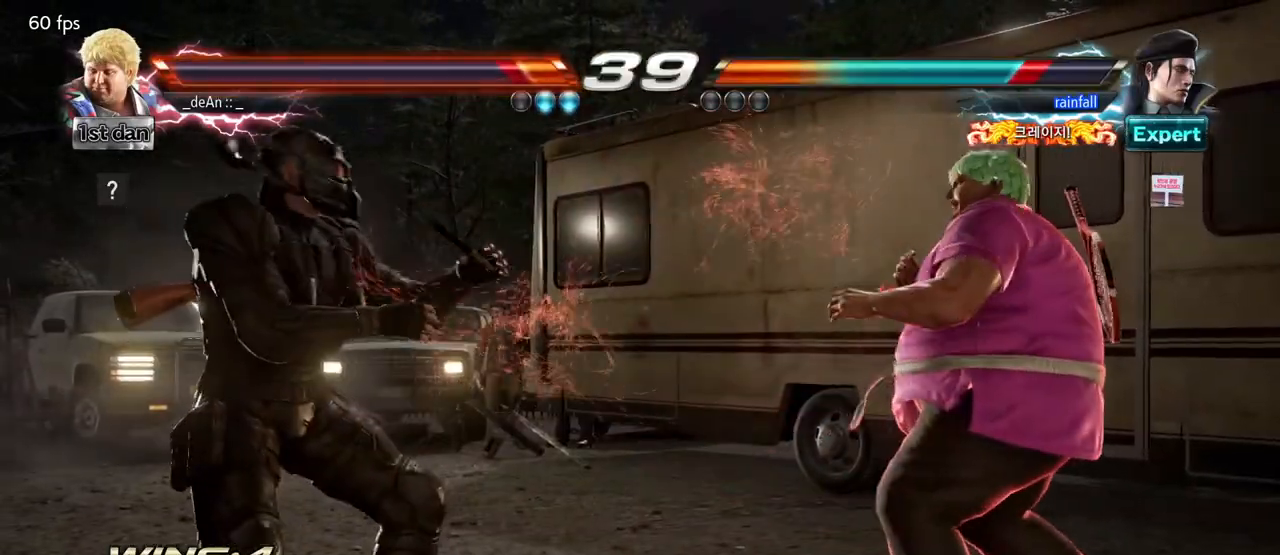
{"dt_ms": 500, "buttons": [], "left_stick": "center", "events": [[83, "left_stick", "left"], [133, "TRIANGLE", "down"], [267, "TRIANGLE", "up"], [383, "left_stick", "center"]]}
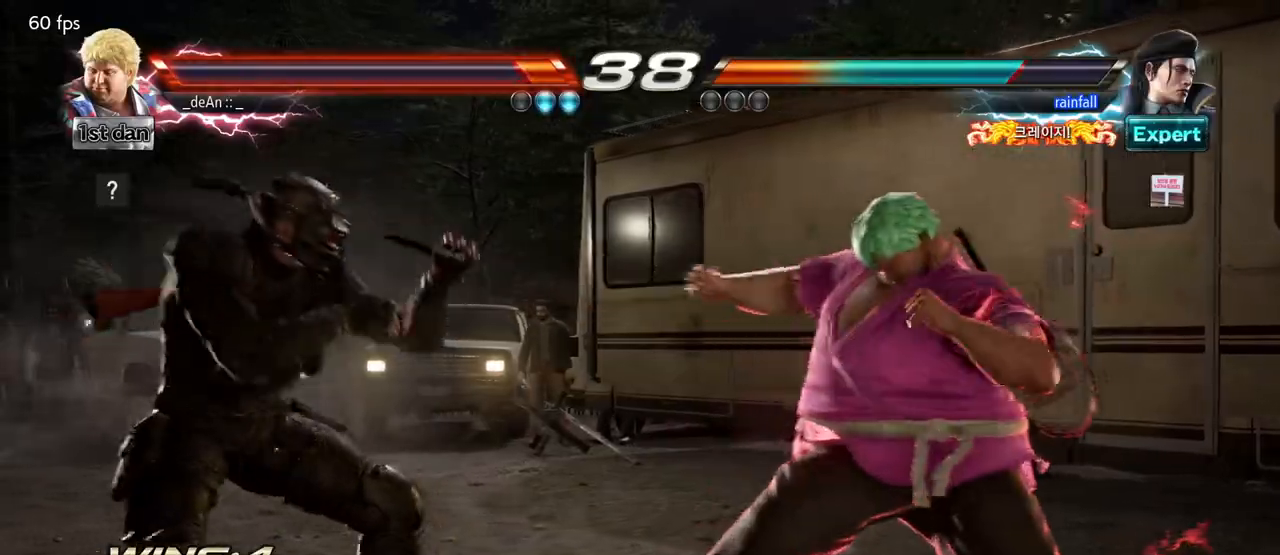
{"dt_ms": 500, "buttons": ["TRIANGLE"], "left_stick": "center", "events": [[133, "left_stick", "down"], [417, "left_stick", "center"], [433, "TRIANGLE", "down"]]}
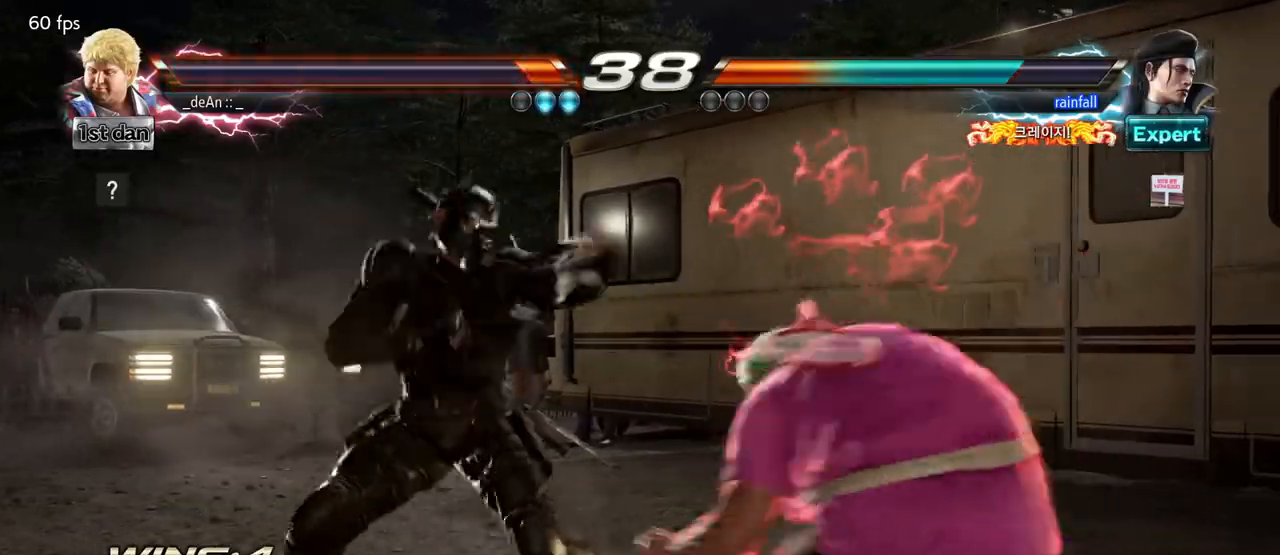
{"dt_ms": 500, "buttons": [], "left_stick": "center", "events": [[83, "TRIANGLE", "up"], [133, "TRIANGLE", "down"], [167, "TRIANGLE", "up"]]}
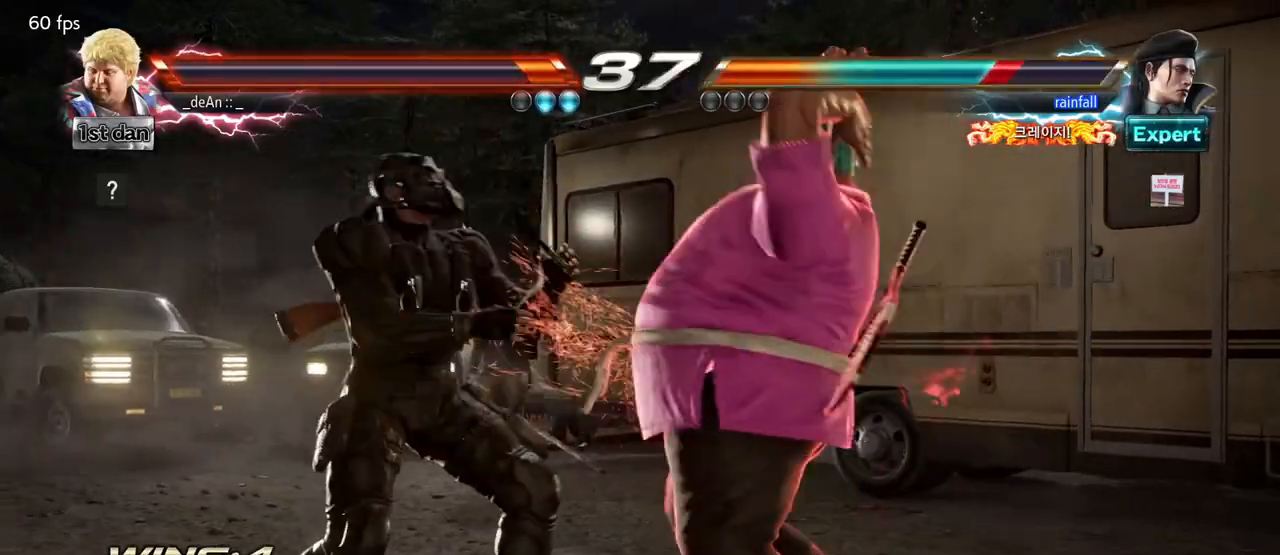
{"dt_ms": 500, "buttons": [], "left_stick": "center", "events": [[17, "SQUARE", "down"], [67, "left_stick", "down"], [100, "SQUARE", "up"], [250, "left_stick", "center"]]}
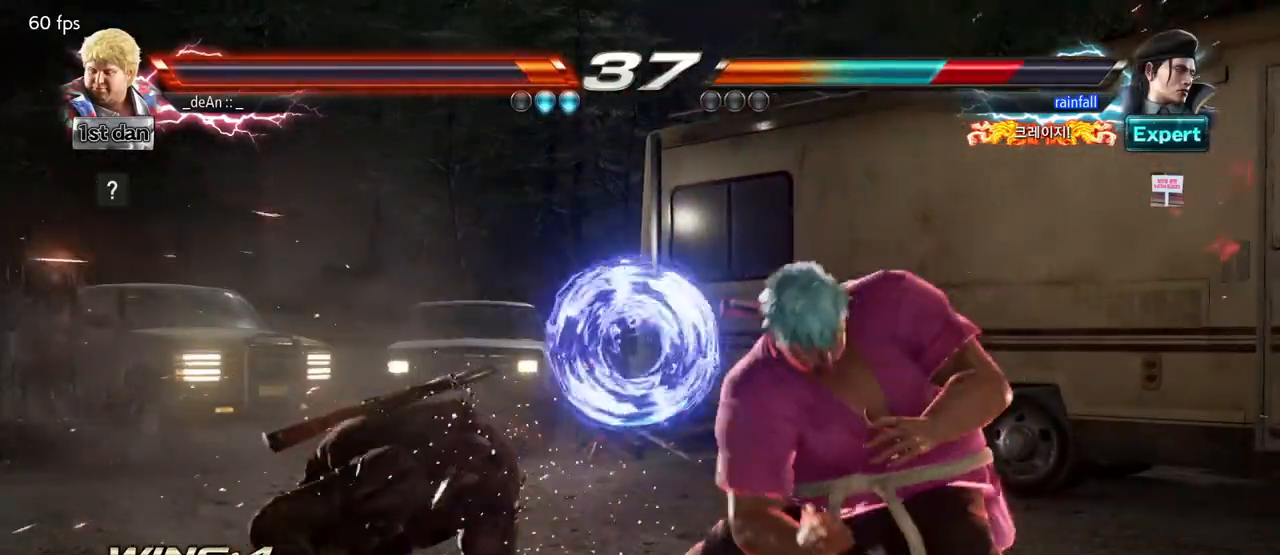
{"dt_ms": 500, "buttons": [], "left_stick": "center", "events": [[117, "SQUARE", "down"], [267, "SQUARE", "up"]]}
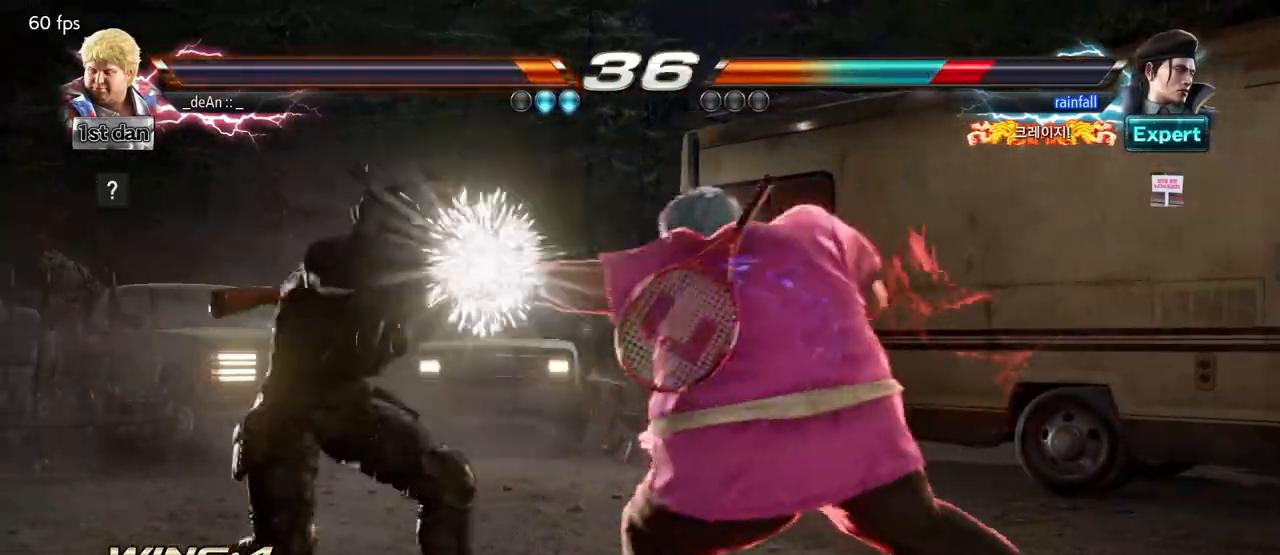
{"dt_ms": 500, "buttons": ["CIRCLE"], "left_stick": "center", "events": [[33, "left_stick", "down-right"], [83, "CIRCLE", "down"], [83, "CROSS", "down"], [133, "CIRCLE", "up"], [133, "CROSS", "up"], [267, "CIRCLE", "down"], [283, "left_stick", "center"], [350, "CIRCLE", "up"], [417, "CIRCLE", "down"]]}
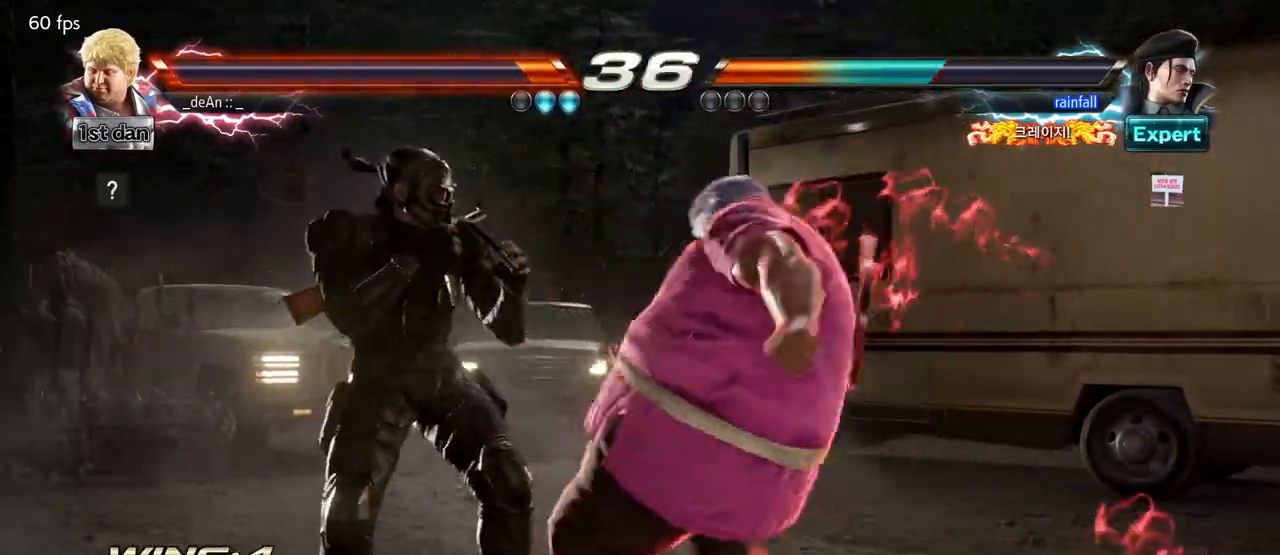
{"dt_ms": 500, "buttons": ["CIRCLE"], "left_stick": "center"}
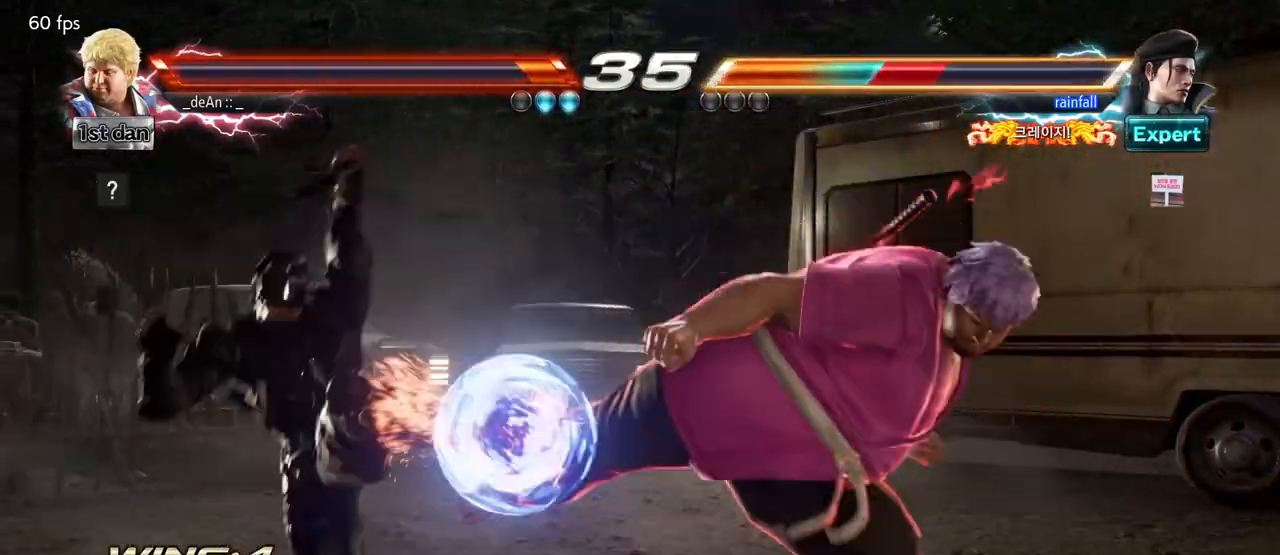
{"dt_ms": 1000, "buttons": [], "left_stick": "left", "events": [[17, "CIRCLE", "up"], [567, "left_stick", "left"], [633, "left_stick", "center"], [700, "left_stick", "left"], [817, "SQUARE", "down"], [983, "SQUARE", "up"]]}
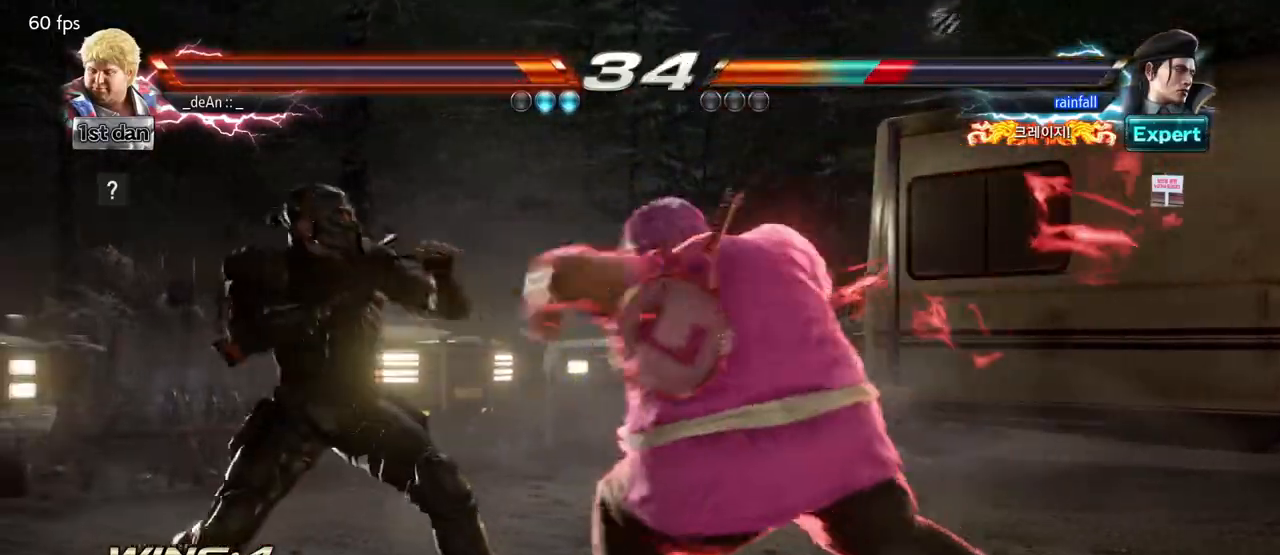
{"dt_ms": 500, "buttons": [], "left_stick": "center", "events": [[17, "left_stick", "center"], [250, "SQUARE", "down"], [400, "SQUARE", "up"]]}
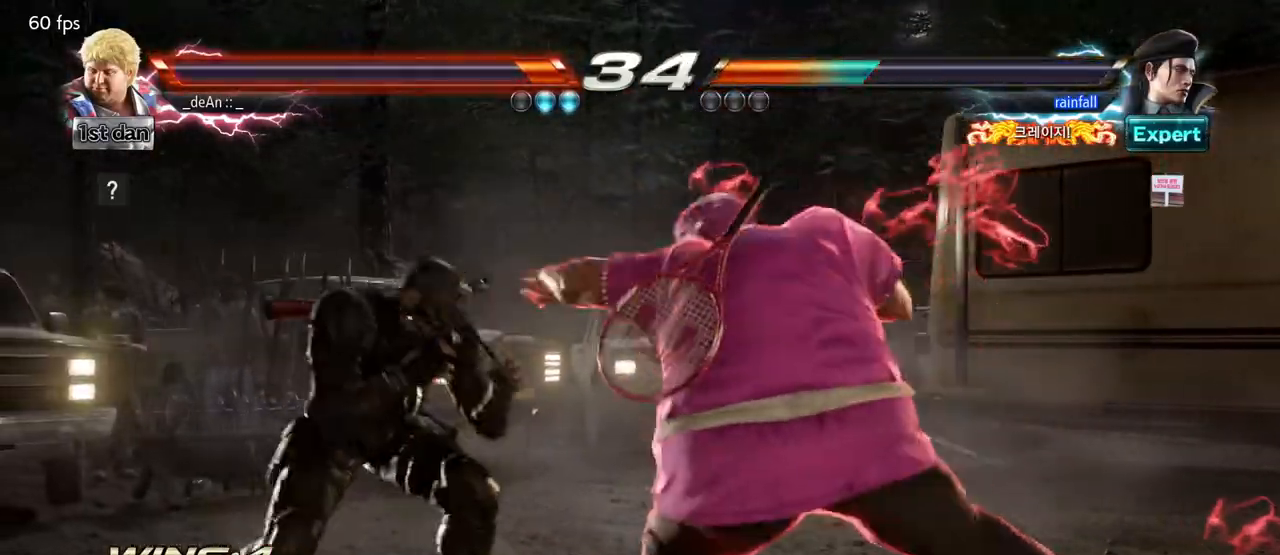
{"dt_ms": 500, "buttons": [], "left_stick": "center"}
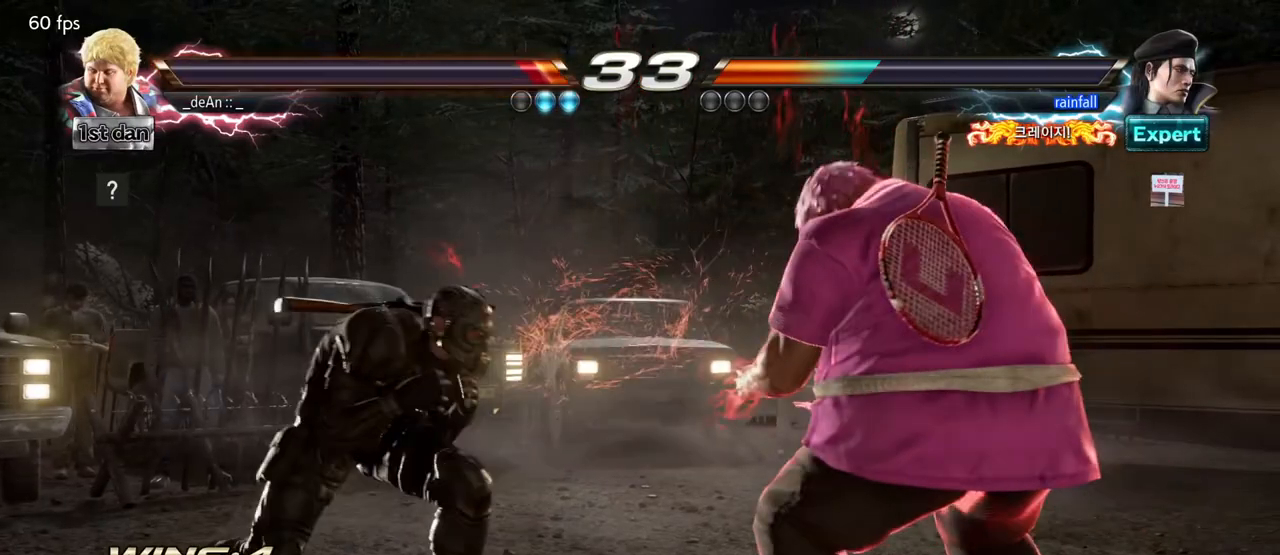
{"dt_ms": 500, "buttons": ["SQUARE"], "left_stick": "center", "events": [[83, "left_stick", "down"], [267, "left_stick", "center"], [283, "TRIANGLE", "down"], [367, "SQUARE", "down"], [467, "TRIANGLE", "up"]]}
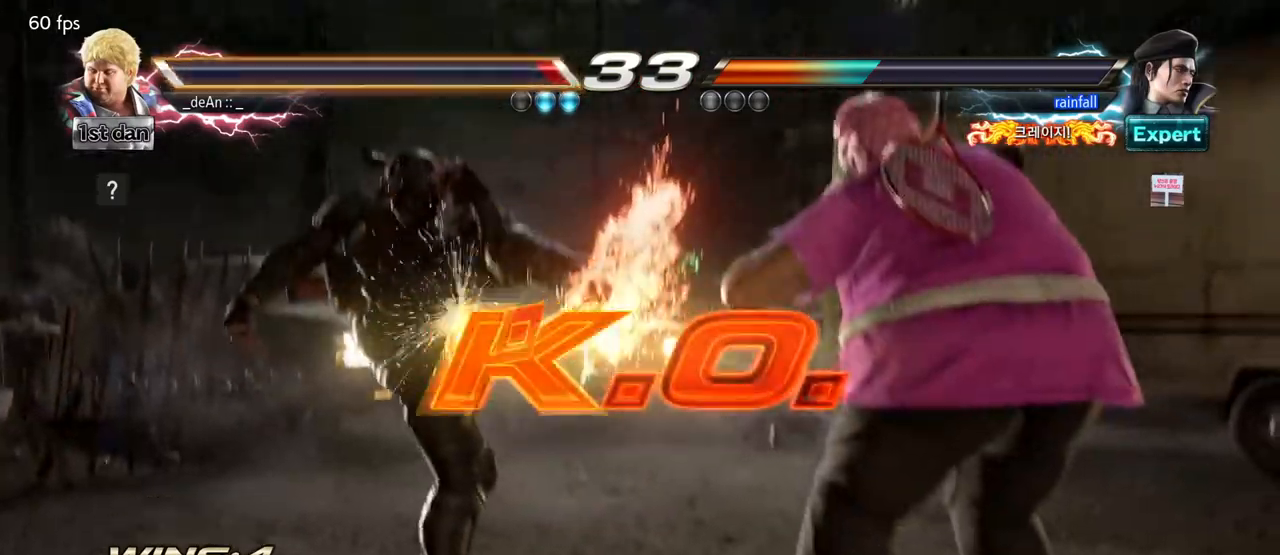
{"dt_ms": 500, "buttons": [], "left_stick": "center", "events": [[33, "SQUARE", "up"], [167, "left_stick", "right"], [233, "left_stick", "center"], [250, "CROSS", "down"], [283, "CROSS", "up"]]}
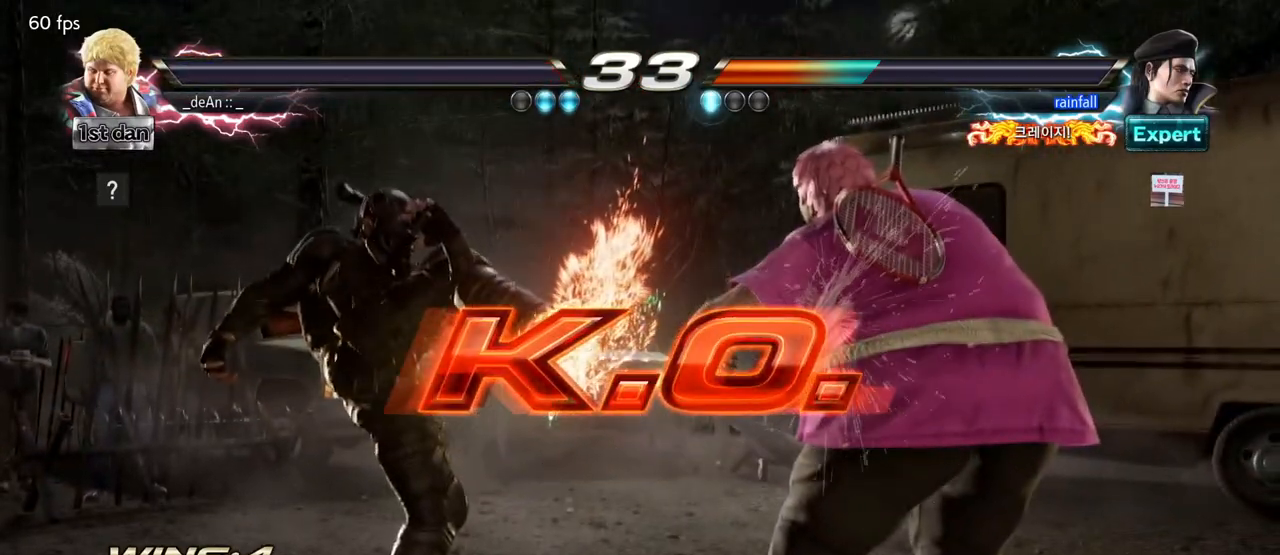
{"dt_ms": 500, "buttons": [], "left_stick": "center", "events": []}
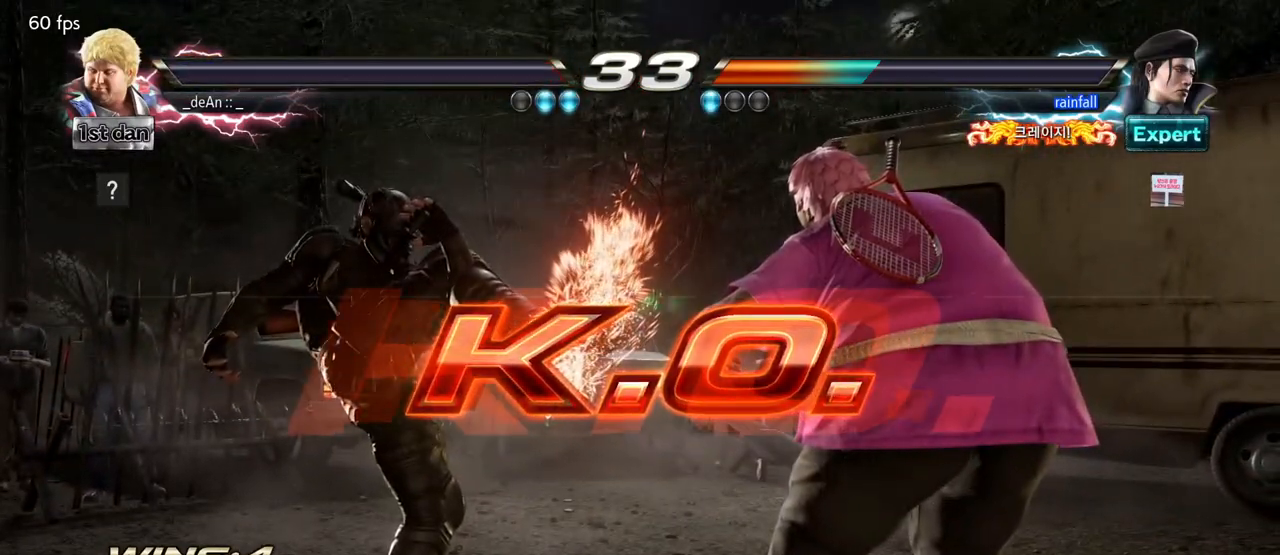
{"dt_ms": 500, "buttons": [], "left_stick": "center", "events": []}
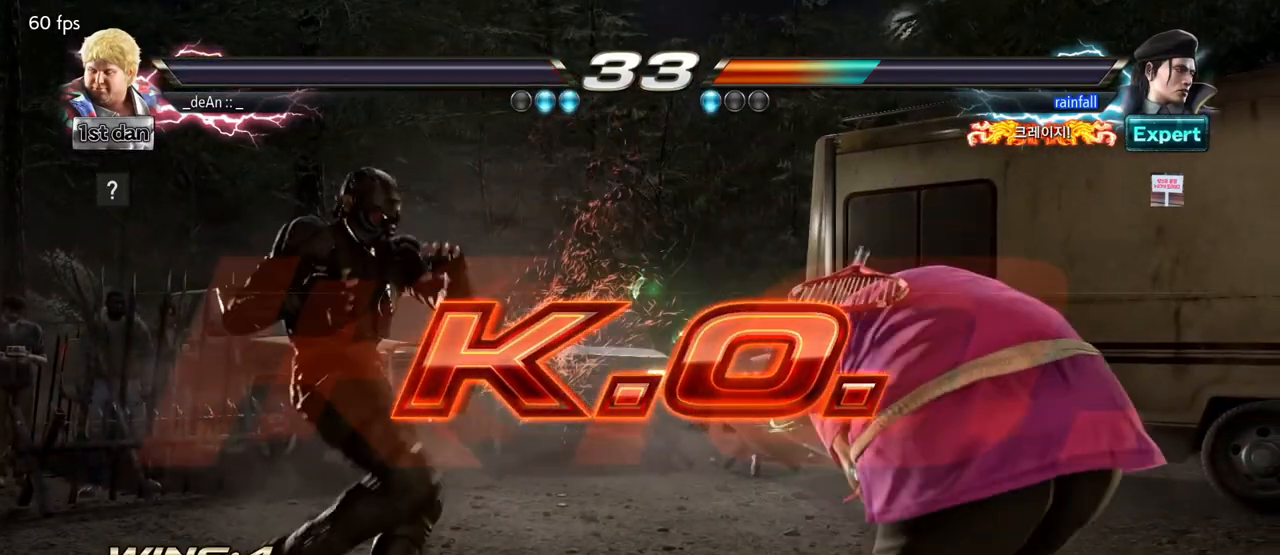
{"dt_ms": 500, "buttons": [], "left_stick": "center", "events": []}
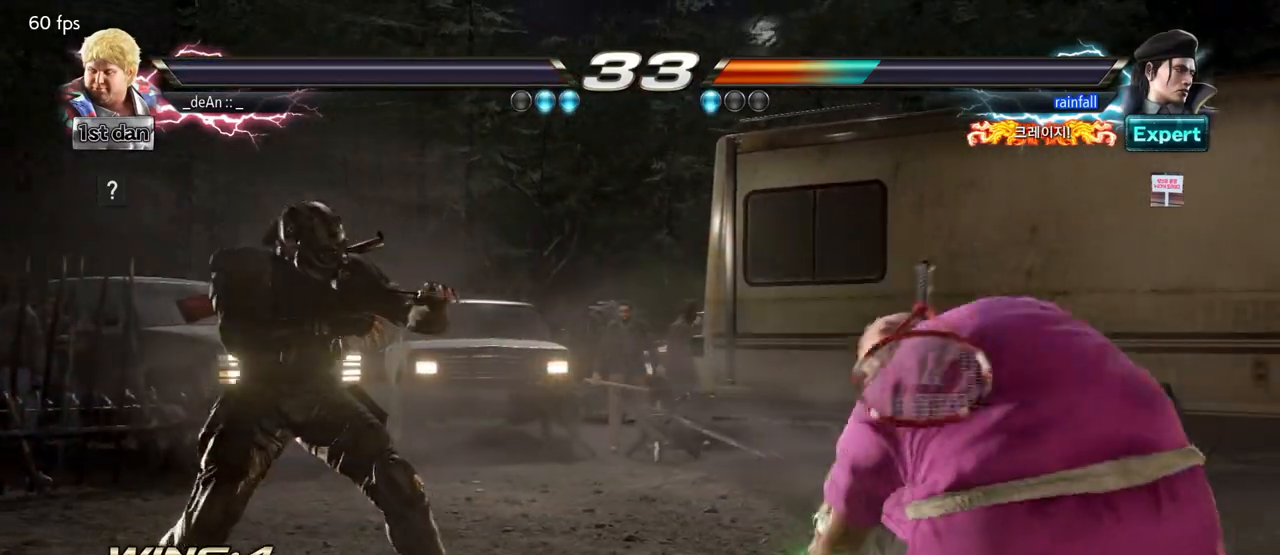
{"dt_ms": 500, "buttons": [], "left_stick": "center", "events": []}
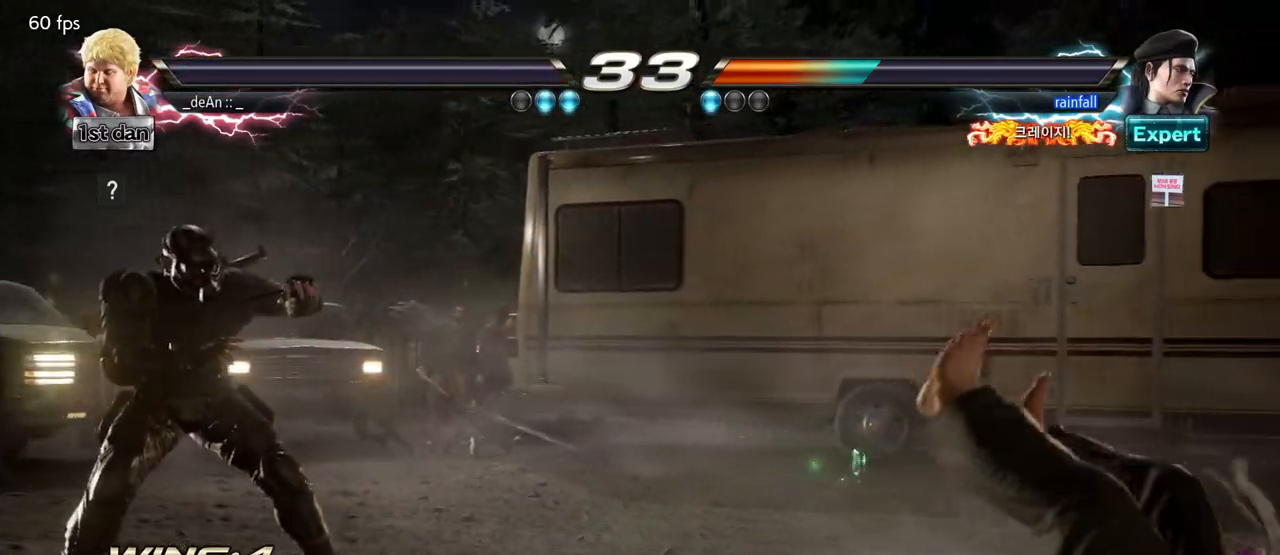
{"dt_ms": 500, "buttons": [], "left_stick": "center", "events": []}
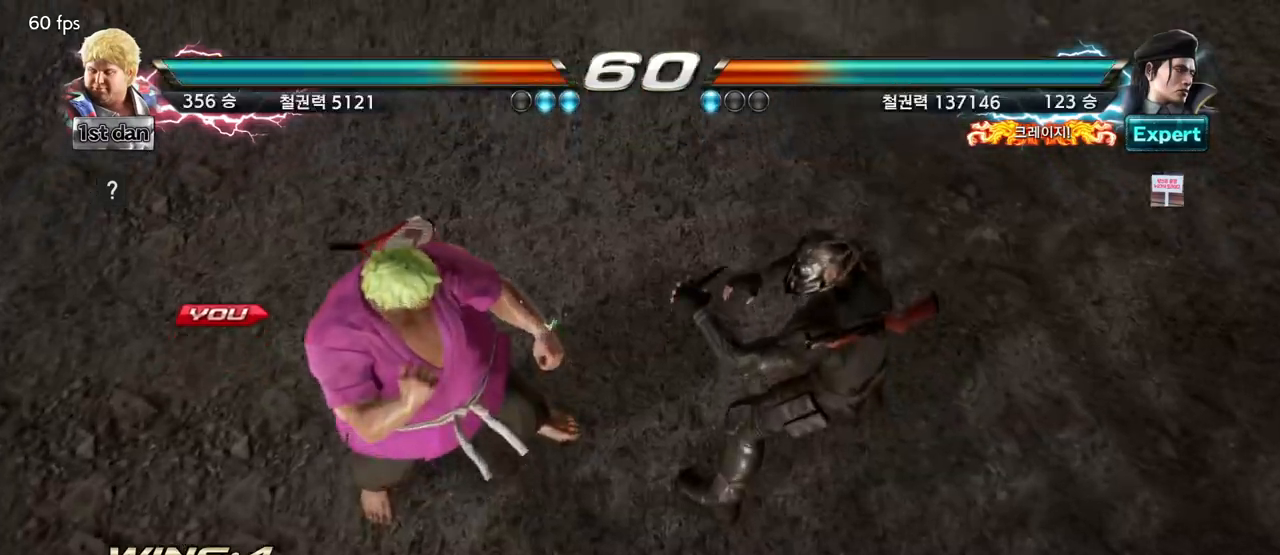
{"dt_ms": 500, "buttons": [], "left_stick": "center", "events": []}
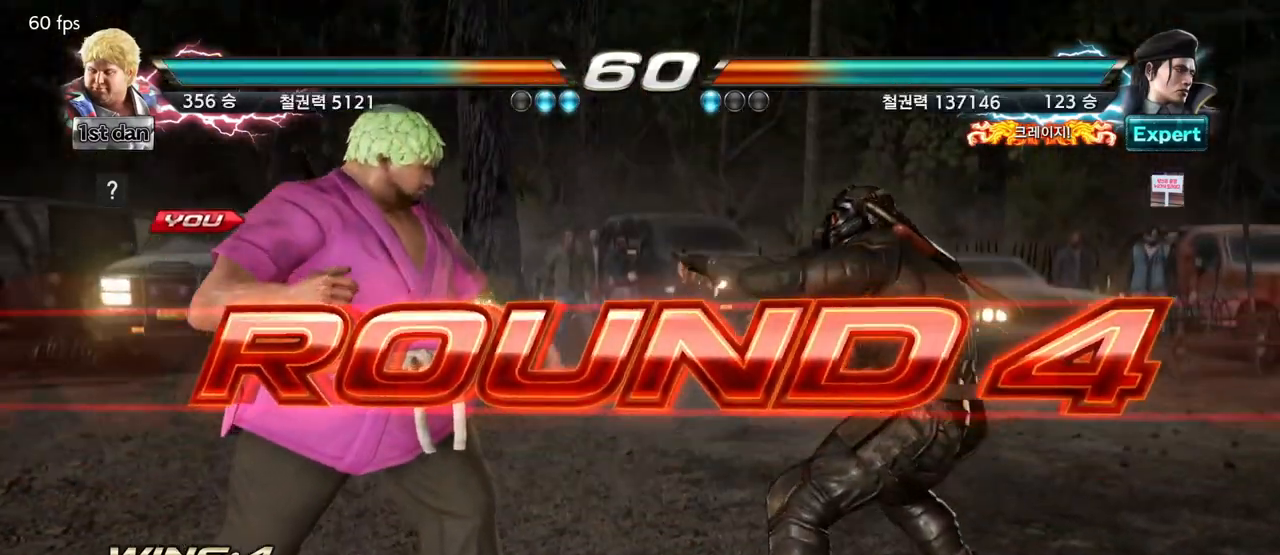
{"dt_ms": 500, "buttons": [], "left_stick": "center", "events": []}
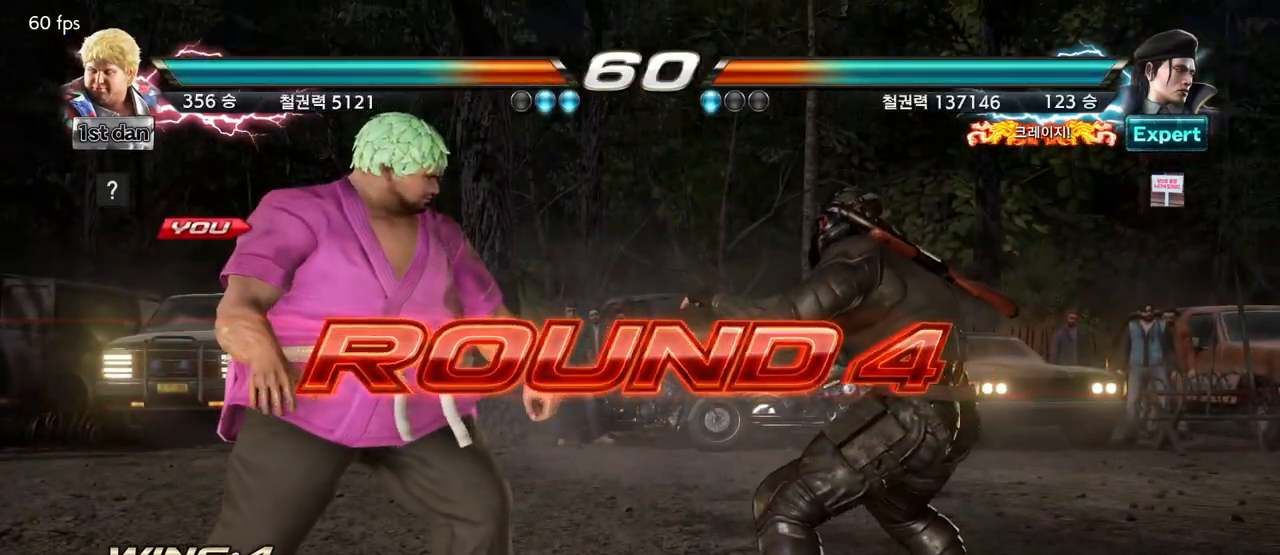
{"dt_ms": 500, "buttons": [], "left_stick": "right", "events": [[233, "left_stick", "right"], [350, "left_stick", "center"], [400, "left_stick", "right"]]}
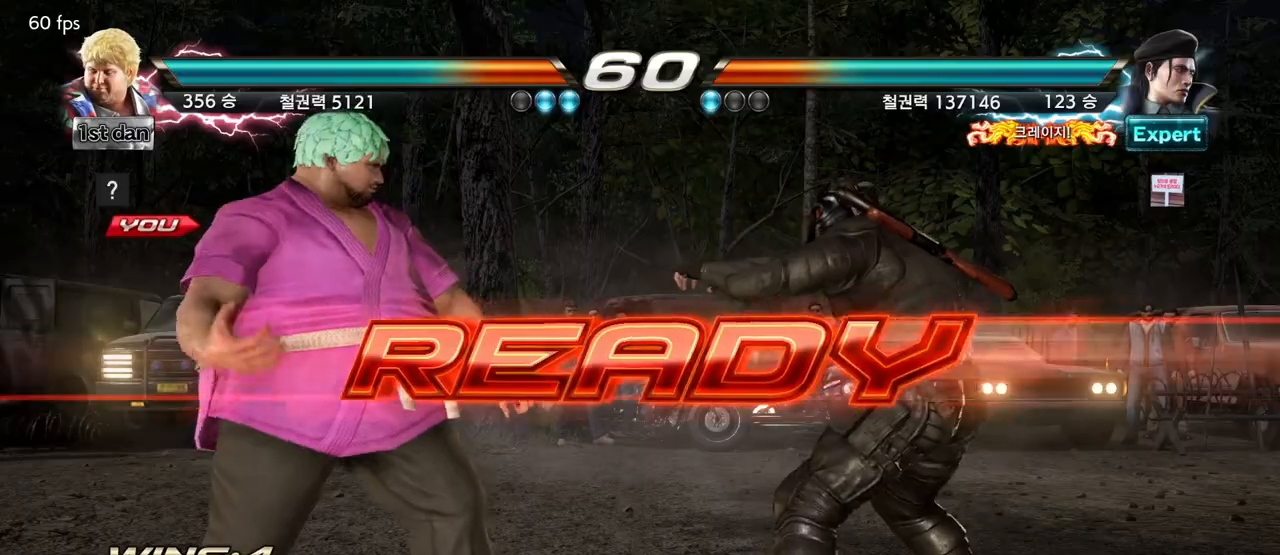
{"dt_ms": 500, "buttons": [], "left_stick": "center", "events": [[33, "left_stick", "center"]]}
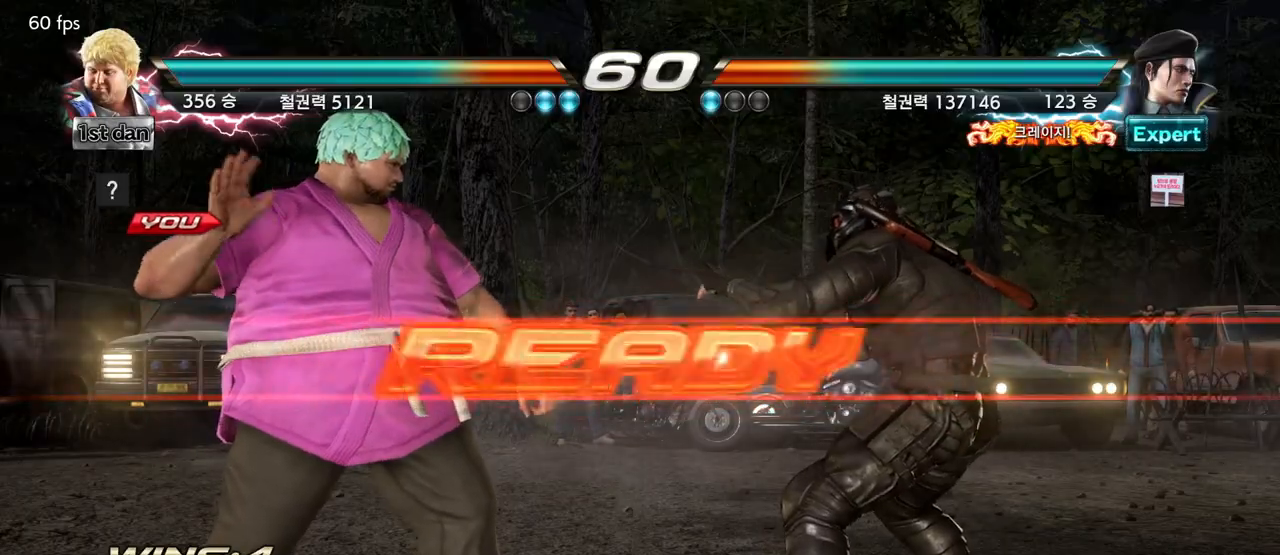
{"dt_ms": 500, "buttons": [], "left_stick": "center", "events": []}